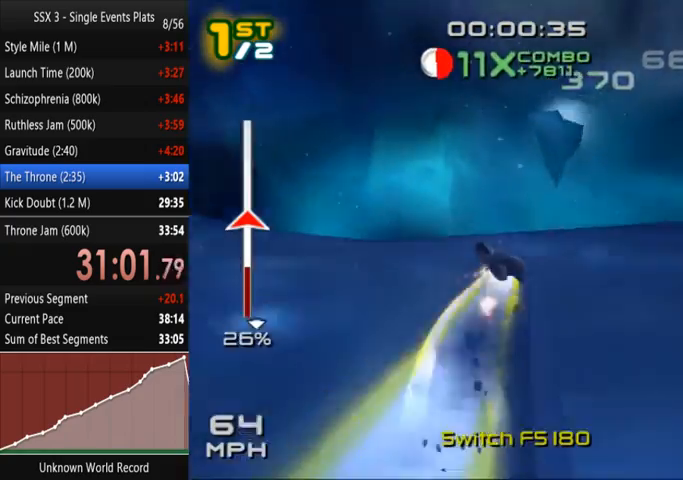
Gameplay with a controller (PlayStation layout); each line is a JSON object with the inputs held at the frame after it. "events" lists button and stick changes between this image and that frame as [ms after this image, input, new state], when the widget could be followed in between. Not read: L3 R3.
{"buttons": ["SQUARE", "L2", "R2", "DPAD_DOWN", "DPAD_RIGHT"], "left_stick": "center", "right_stick": "center", "events": [[233, "DPAD_DOWN", "down"], [233, "DPAD_RIGHT", "down"], [267, "SQUARE", "up"], [300, "CROSS", "up"], [433, "L2", "down"], [467, "R2", "down"], [500, "SQUARE", "down"]]}
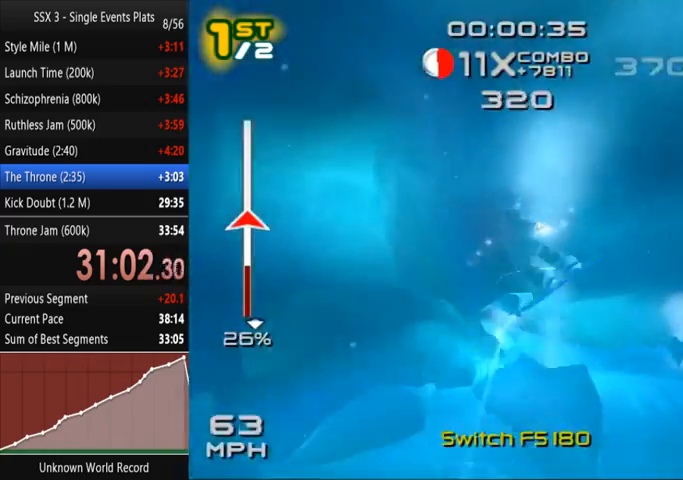
{"buttons": ["SQUARE"], "left_stick": "center", "right_stick": "center"}
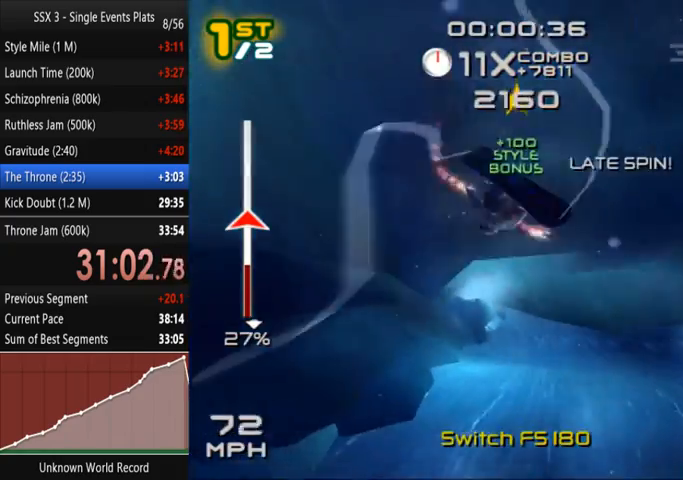
{"buttons": ["CROSS", "SQUARE"], "left_stick": "center", "right_stick": "center", "events": [[67, "DPAD_RIGHT", "down"], [167, "DPAD_RIGHT", "up"], [333, "CROSS", "down"]]}
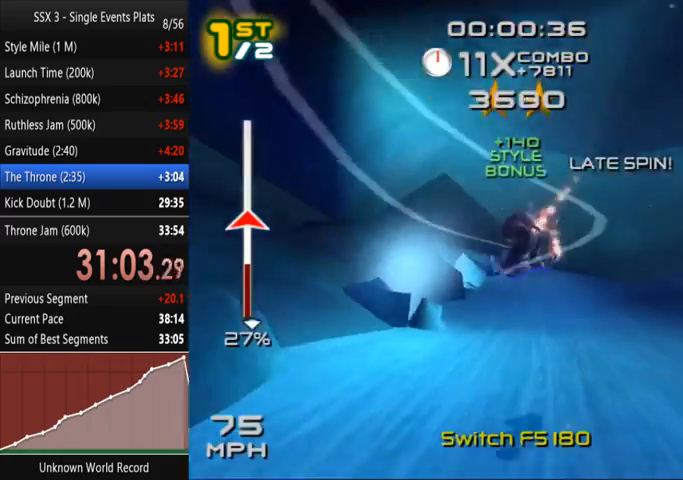
{"buttons": ["CROSS", "SQUARE"], "left_stick": "left", "right_stick": "center", "events": [[400, "left_stick", "left"]]}
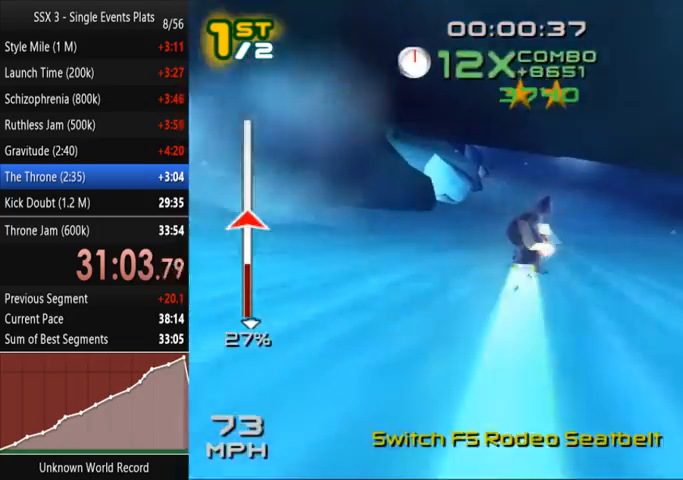
{"buttons": ["CROSS", "SQUARE"], "left_stick": "center", "right_stick": "center", "events": [[400, "left_stick", "center"]]}
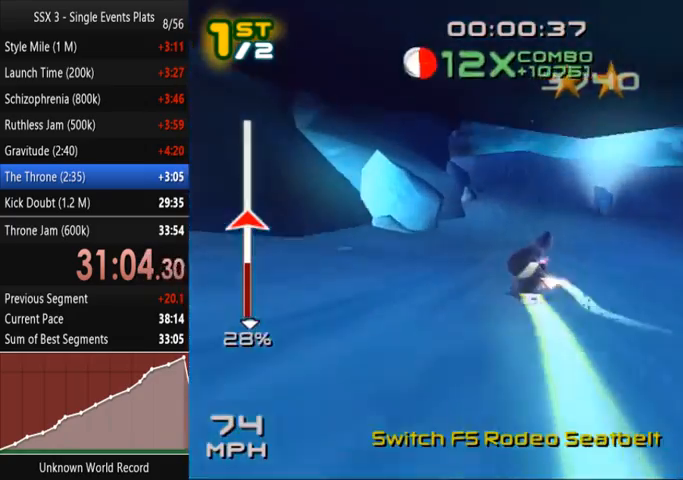
{"buttons": ["CROSS", "SQUARE"], "left_stick": "center", "right_stick": "center", "events": [[33, "left_stick", "left"], [100, "left_stick", "center"], [333, "left_stick", "left"], [467, "left_stick", "center"]]}
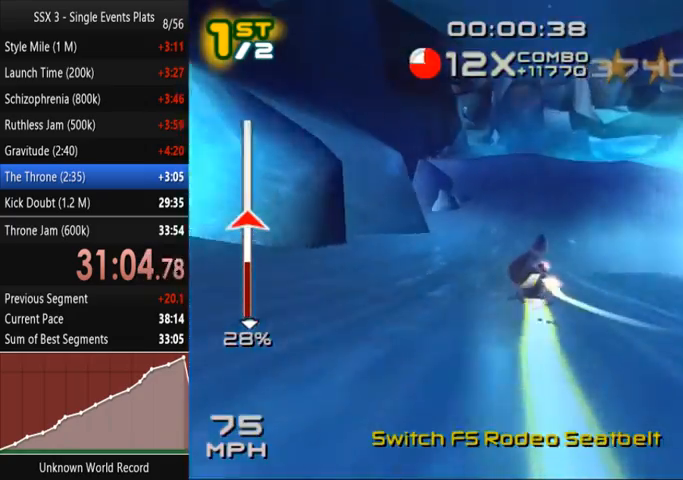
{"buttons": ["CROSS", "SQUARE"], "left_stick": "center", "right_stick": "center", "events": [[267, "left_stick", "left"], [400, "left_stick", "center"]]}
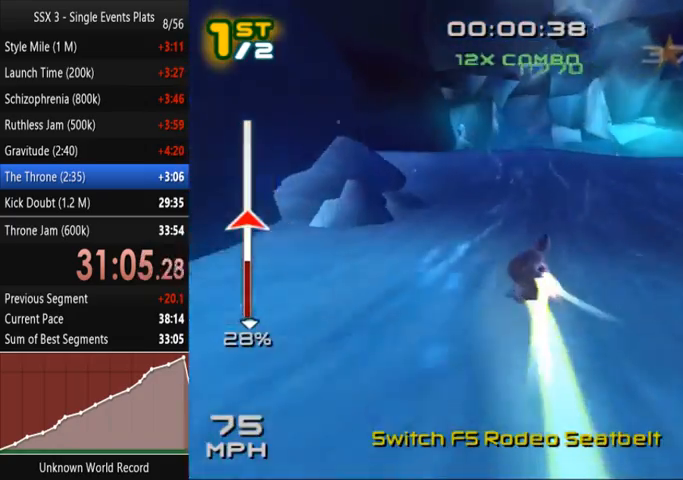
{"buttons": ["CROSS", "SQUARE", "DPAD_UP", "DPAD_LEFT"], "left_stick": "center", "right_stick": "center", "events": [[200, "left_stick", "left"], [333, "left_stick", "center"], [500, "DPAD_LEFT", "down"], [500, "DPAD_UP", "down"]]}
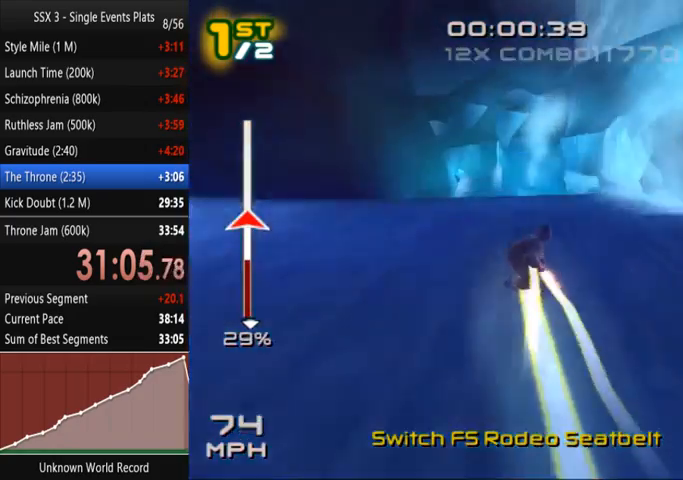
{"buttons": ["SQUARE", "L2", "R2", "DPAD_LEFT"], "left_stick": "center", "right_stick": "center", "events": [[267, "CROSS", "up"], [267, "L2", "down"], [300, "R2", "down"], [367, "DPAD_LEFT", "up"], [367, "DPAD_UP", "up"], [500, "DPAD_LEFT", "down"]]}